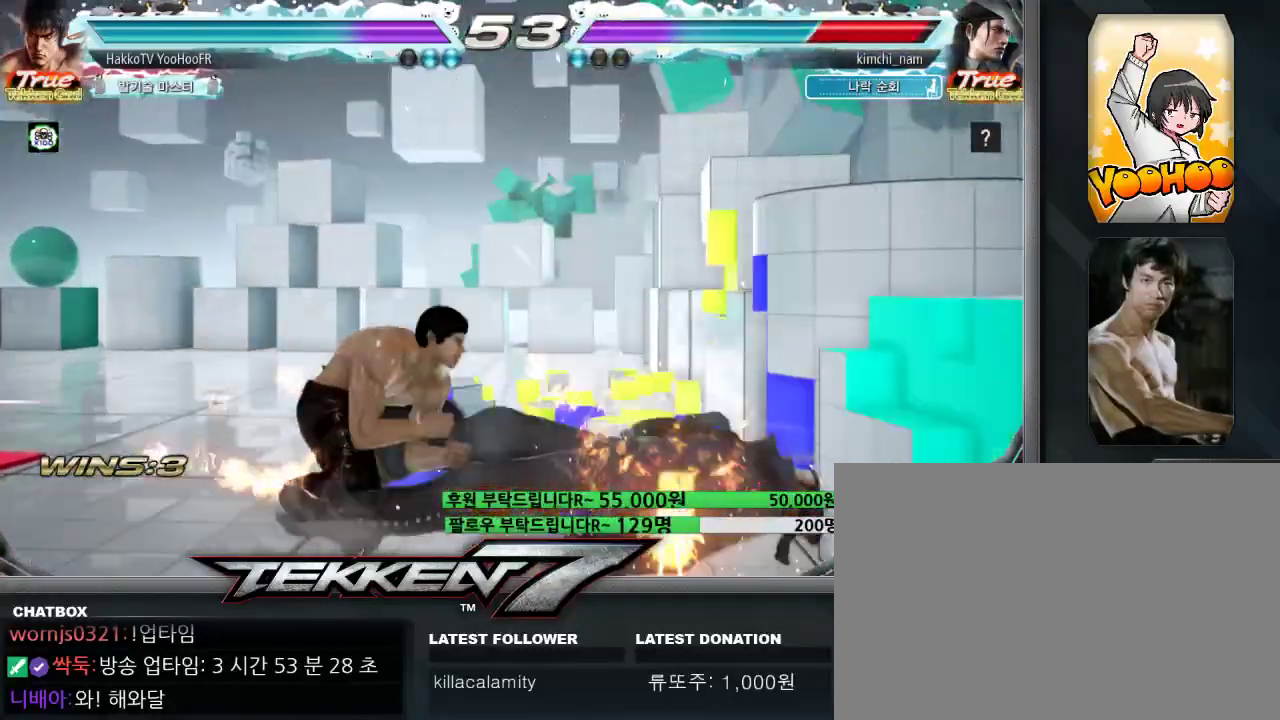
Gameplay with a controller (arcade stick); each line is a JSON object with the inputs held at the frame after it (dt_ms = milliseconds from this image to that frame). "events" lists button and stick changes between this image and that frame as [ms after this image, input, new state], when the widget could be followed in between. Not read: L3 R3.
{"dt_ms": 1000, "buttons": [], "left_stick": "center"}
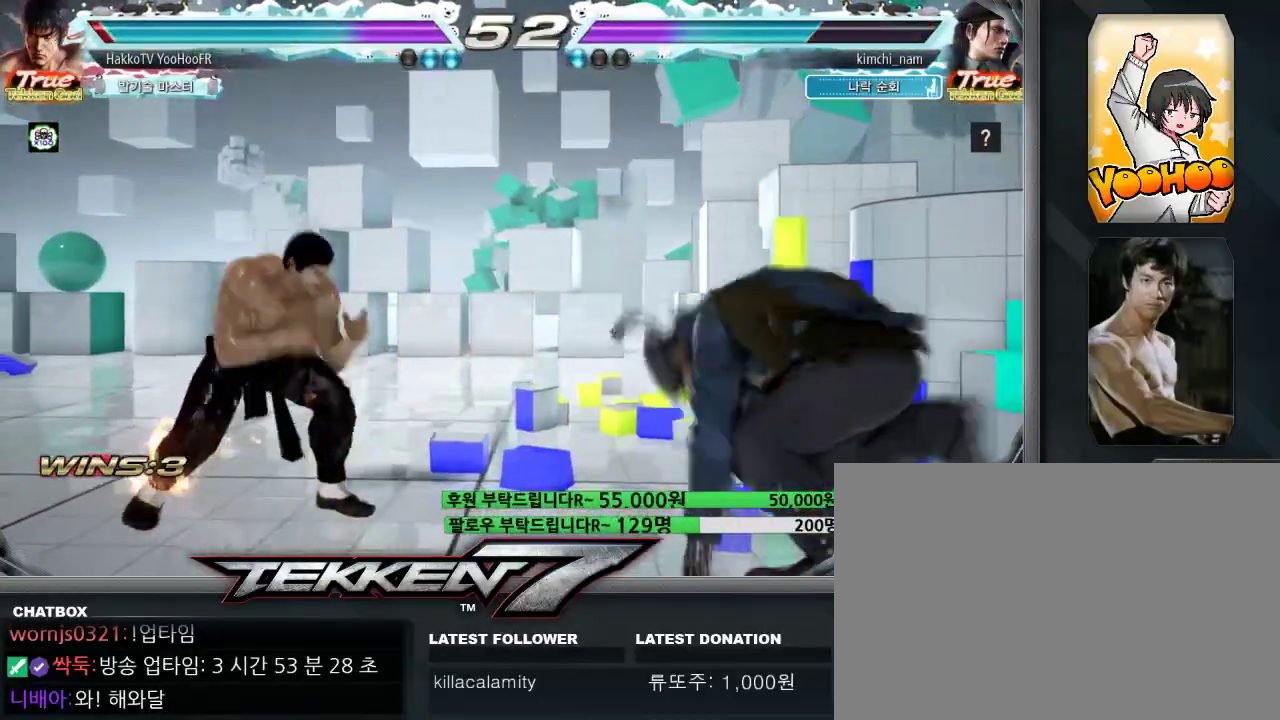
{"dt_ms": 500, "buttons": [], "left_stick": "down-right"}
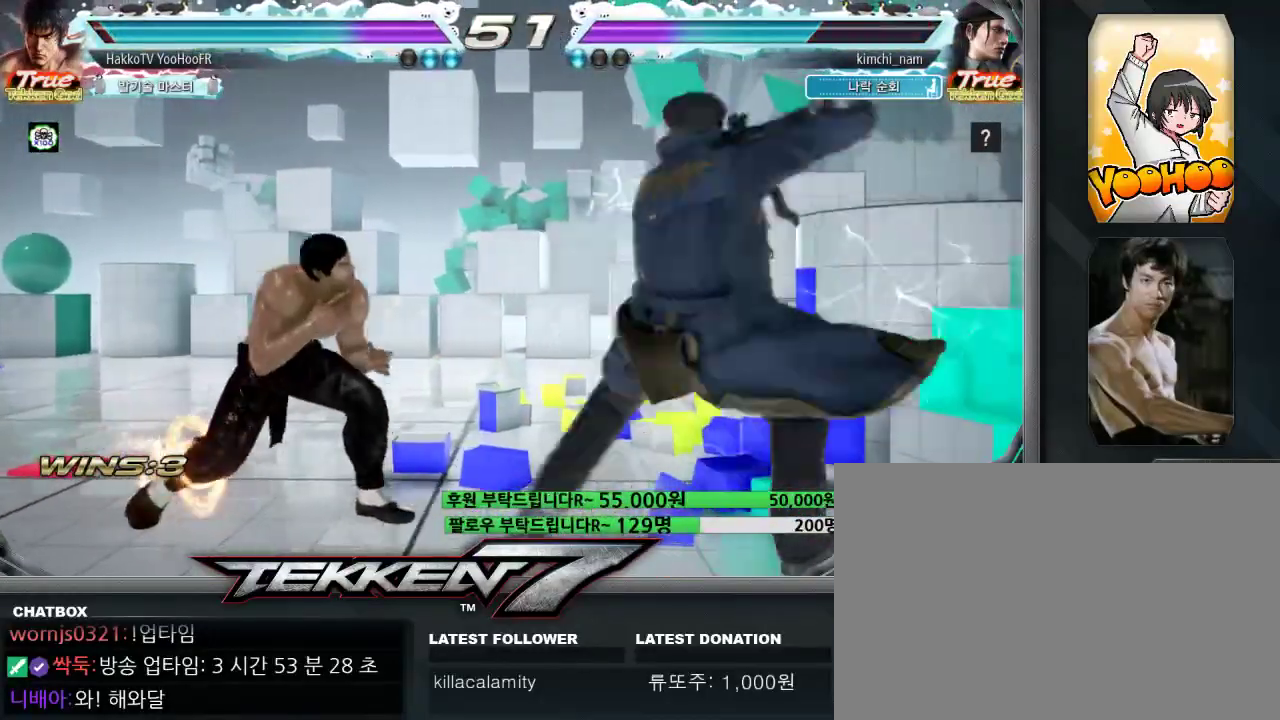
{"dt_ms": 500, "buttons": [], "left_stick": "center", "events": [[33, "SQUARE", "down"], [33, "left_stick", "center"], [83, "SQUARE", "up"]]}
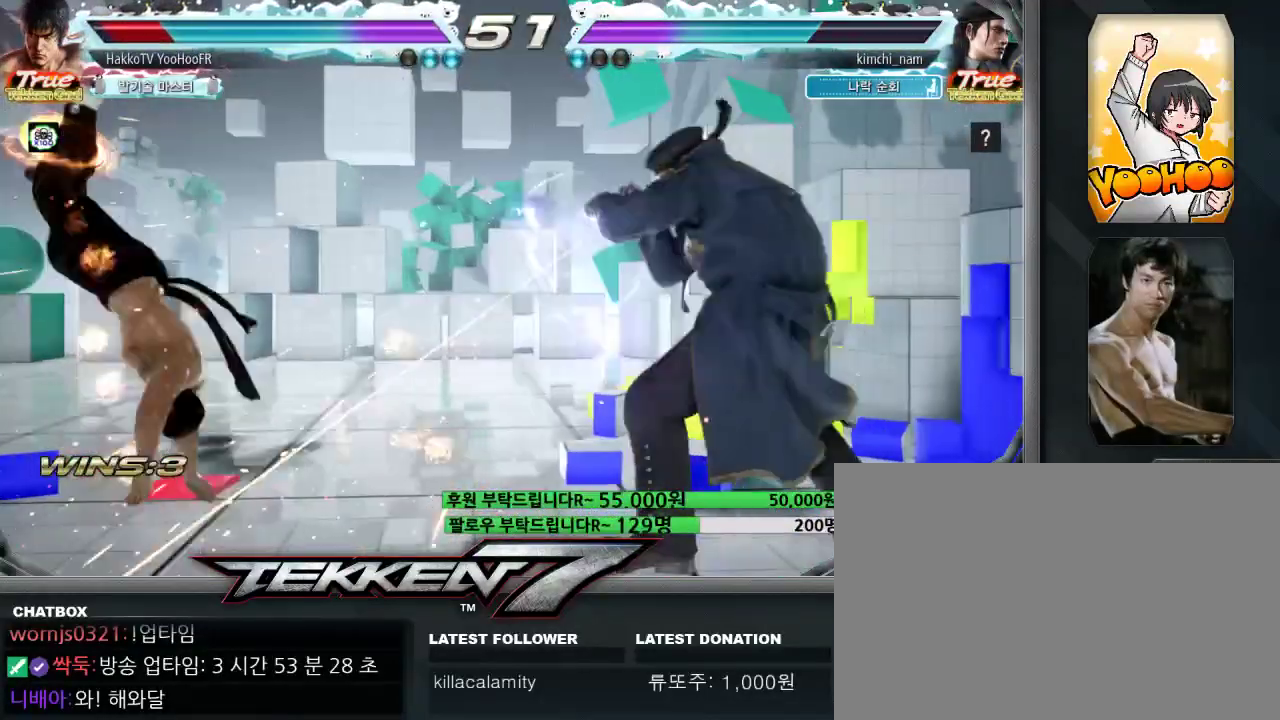
{"dt_ms": 500, "buttons": [], "left_stick": "center", "events": []}
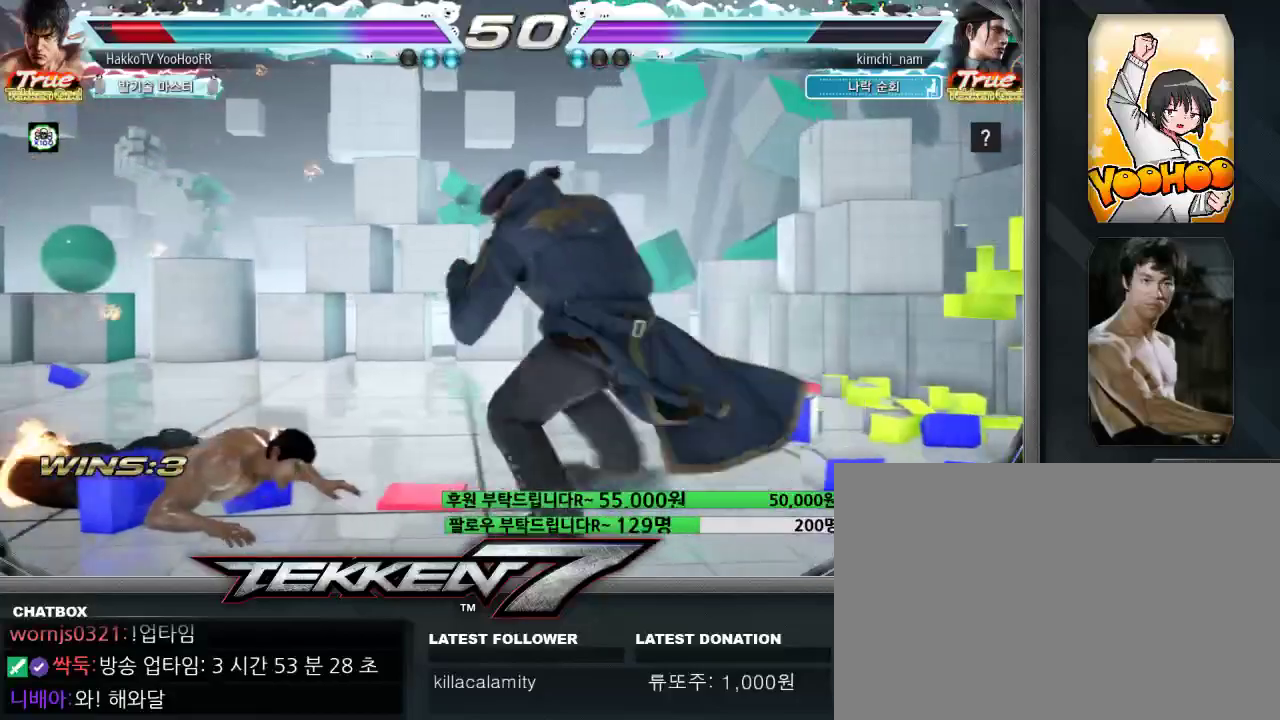
{"dt_ms": 500, "buttons": [], "left_stick": "up", "events": [[383, "left_stick", "up"]]}
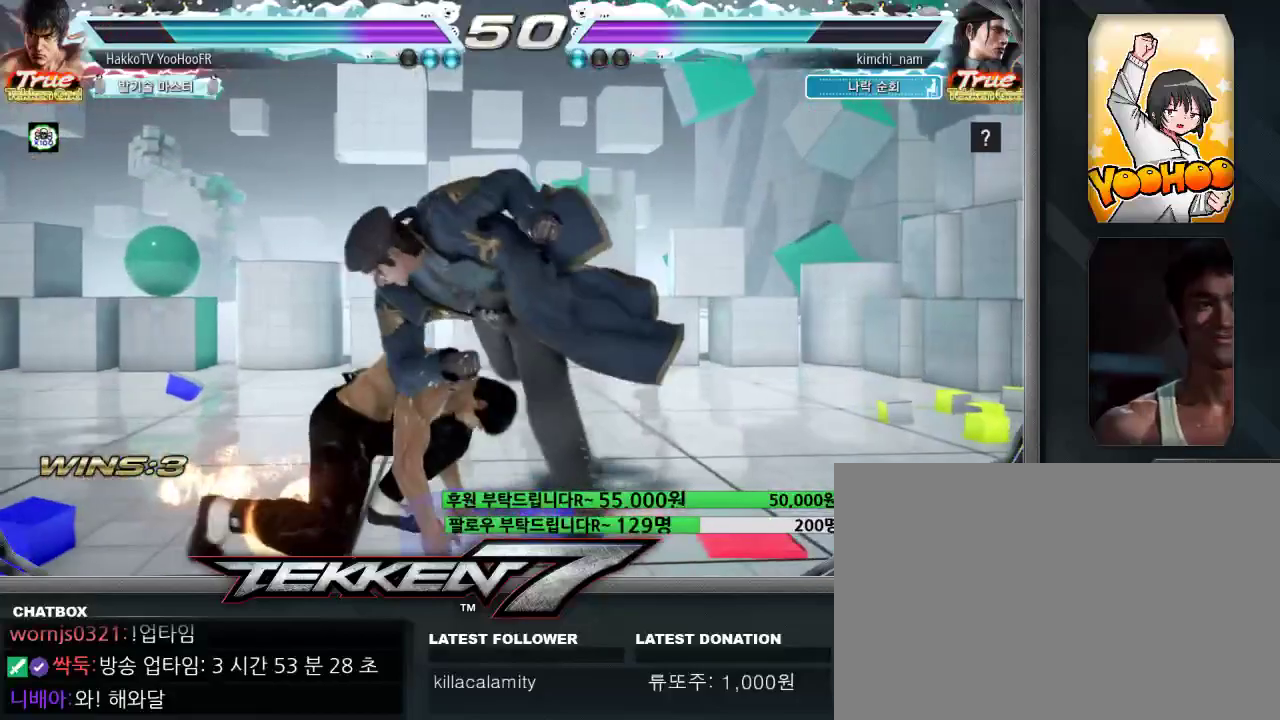
{"dt_ms": 500, "buttons": [], "left_stick": "center", "events": [[33, "left_stick", "center"], [150, "CIRCLE", "down"], [233, "left_stick", "left"], [250, "CIRCLE", "up"], [317, "left_stick", "right"], [367, "left_stick", "center"]]}
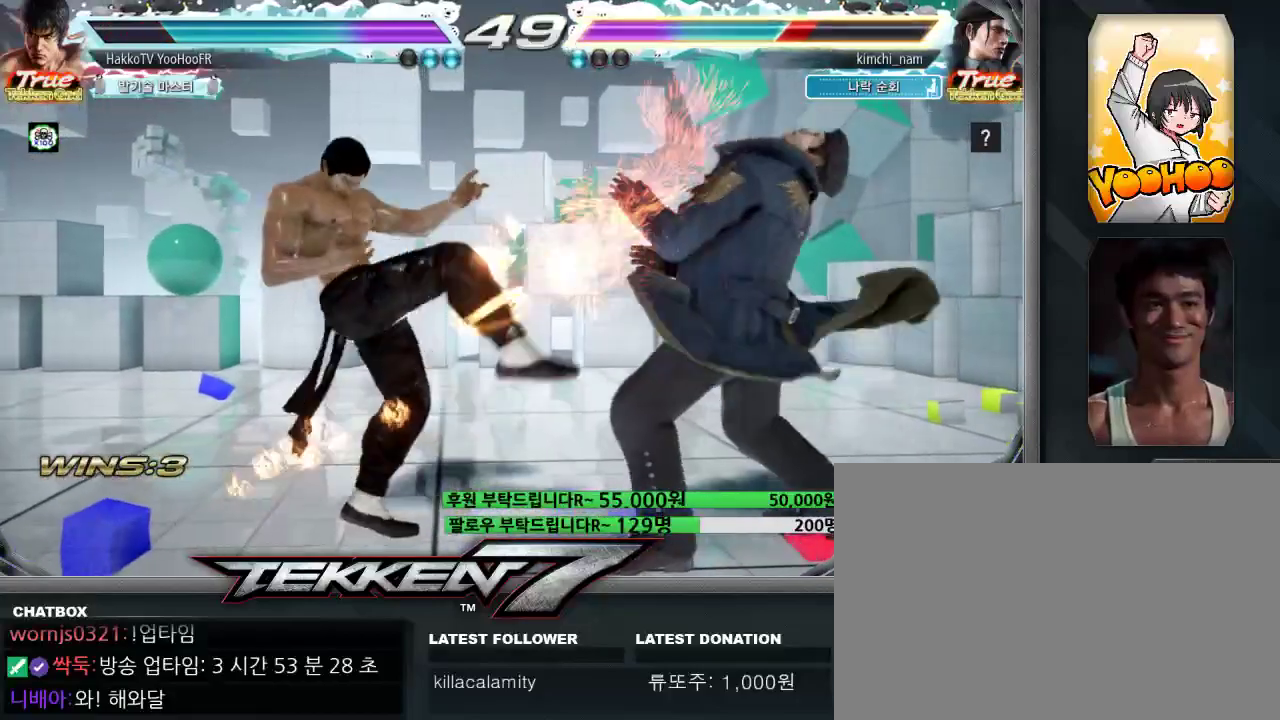
{"dt_ms": 500, "buttons": [], "left_stick": "center", "events": [[17, "left_stick", "right"], [67, "CIRCLE", "down"], [67, "CROSS", "down"], [67, "left_stick", "center"], [133, "CIRCLE", "up"], [133, "CROSS", "up"]]}
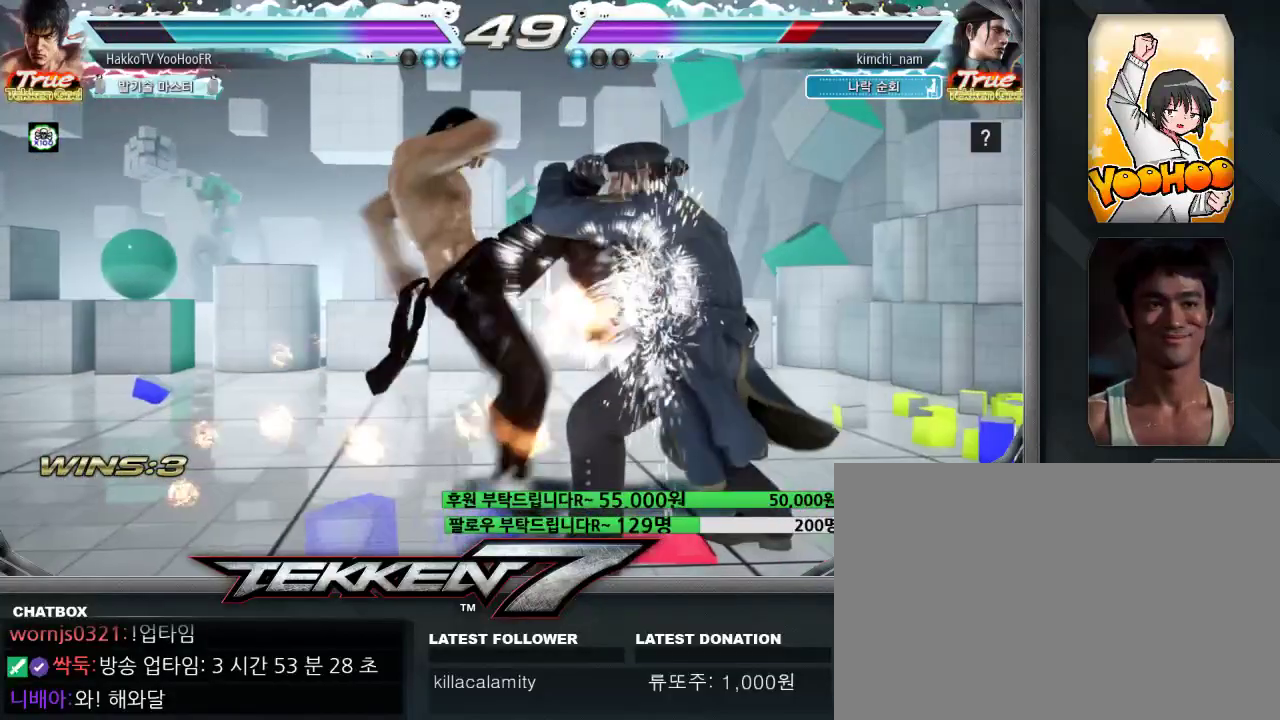
{"dt_ms": 500, "buttons": ["SQUARE"], "left_stick": "center", "events": [[50, "CIRCLE", "down"], [83, "CIRCLE", "up"], [433, "SQUARE", "down"]]}
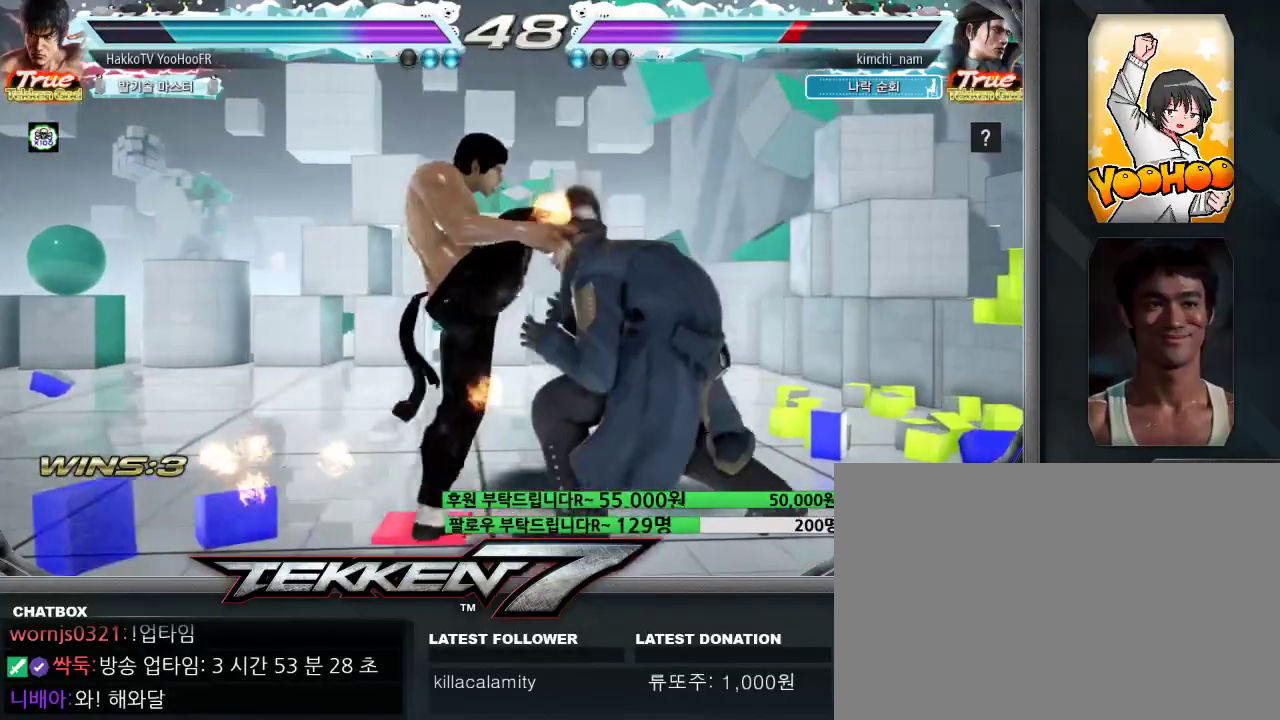
{"dt_ms": 500, "buttons": [], "left_stick": "left", "events": [[167, "SQUARE", "up"], [183, "left_stick", "left"]]}
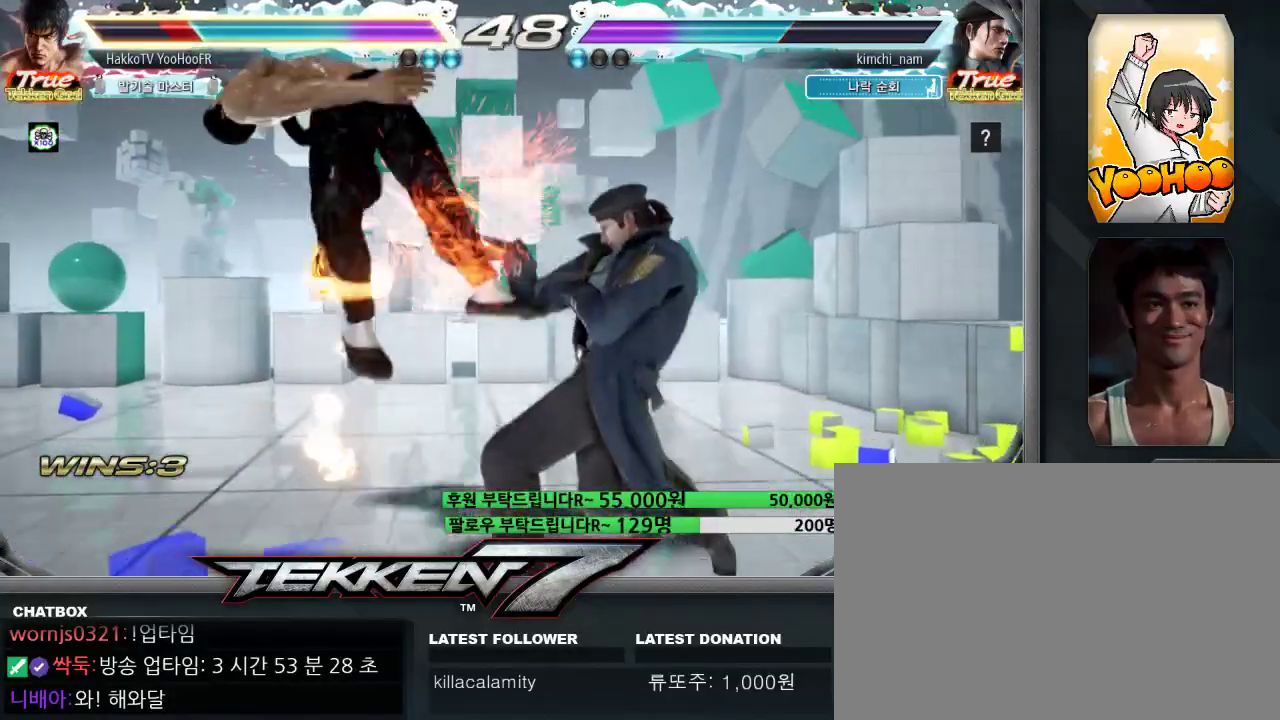
{"dt_ms": 500, "buttons": [], "left_stick": "center", "events": [[200, "left_stick", "center"]]}
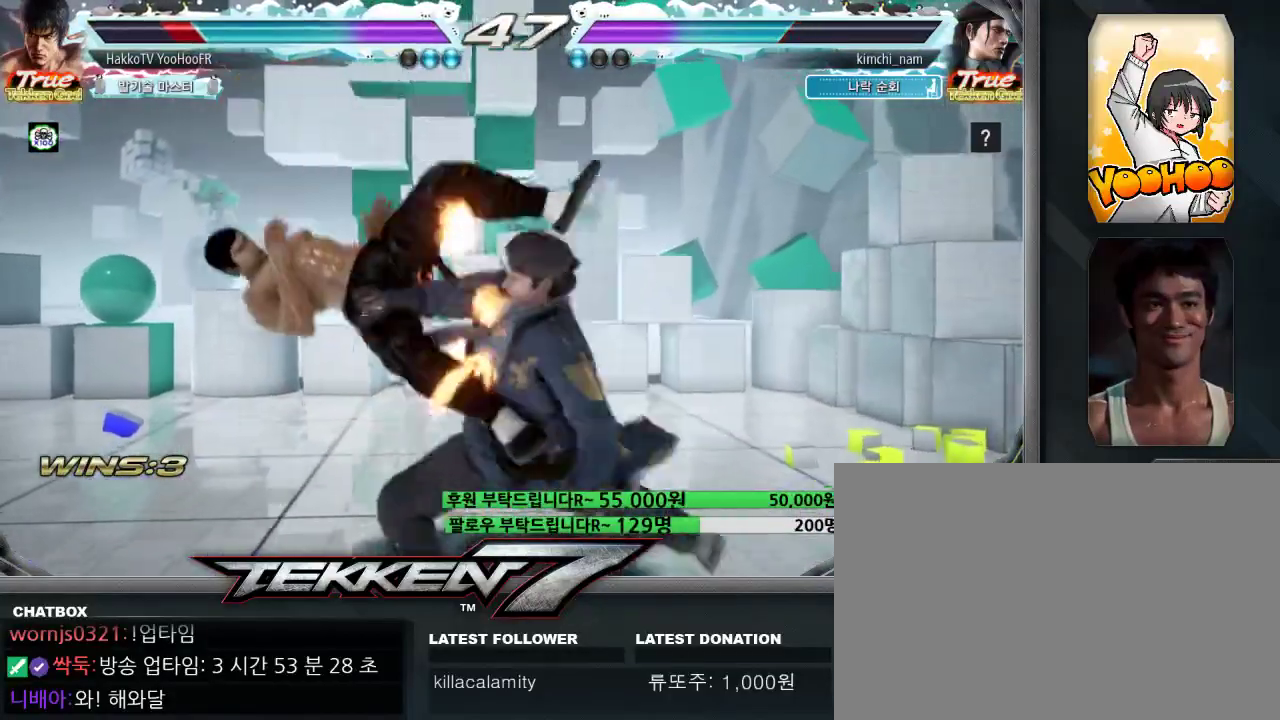
{"dt_ms": 500, "buttons": [], "left_stick": "center", "events": []}